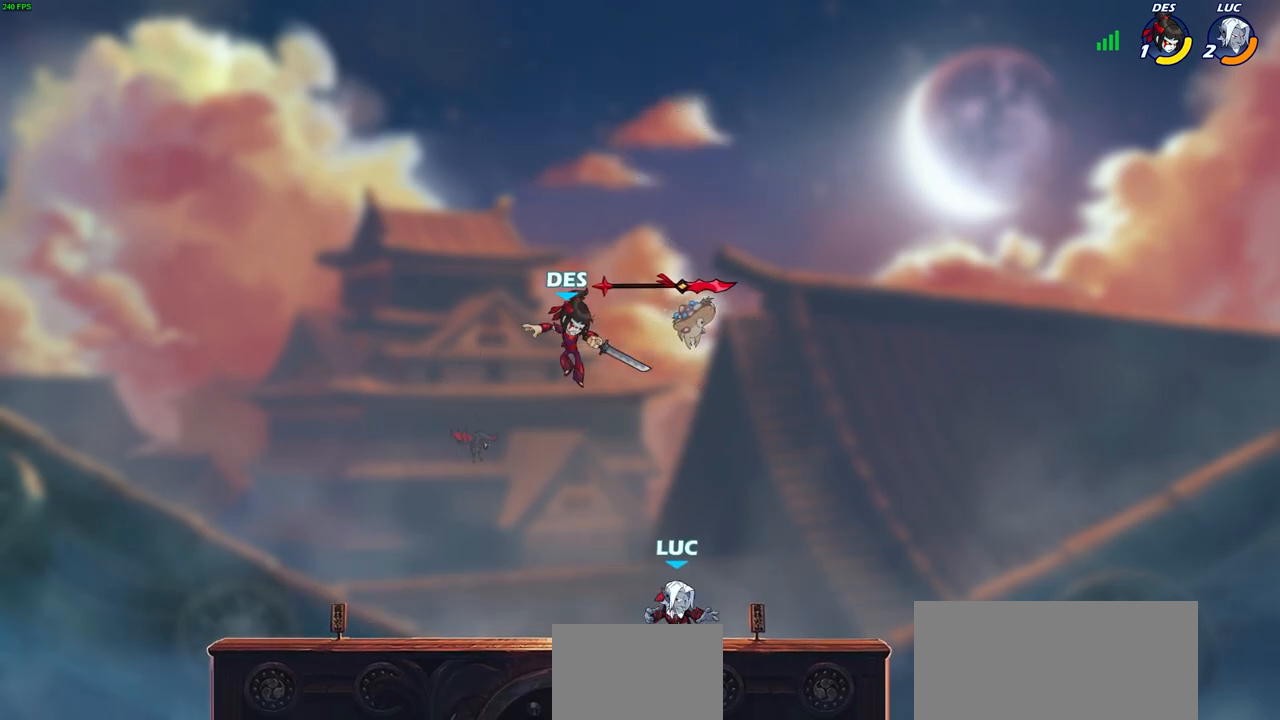
Gameplay with a controller (PlayStation layout); each line is a JSON object with the inputs held at the frame after it. "events" lists button and stick changes between this image and that frame as [ms after this image, input, new state], when the widget could be followed in between.
{"buttons": [], "left_stick": "center", "right_stick": "center", "events": [[150, "left_stick", "center"], [183, "SQUARE", "down"], [267, "SQUARE", "up"], [350, "SQUARE", "down"], [467, "SQUARE", "up"]]}
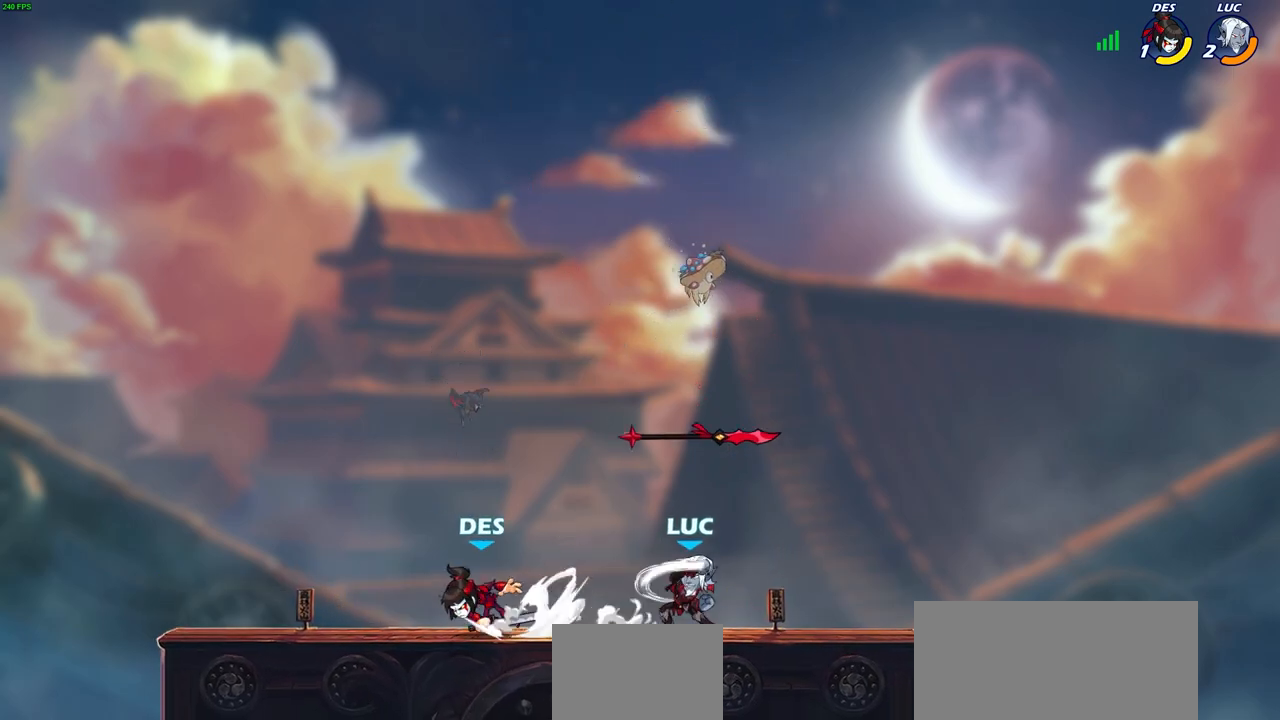
{"buttons": [], "left_stick": "left", "right_stick": "center", "events": [[100, "left_stick", "right"], [183, "CROSS", "down"], [233, "R1", "down"], [267, "left_stick", "up"], [317, "CROSS", "up"], [333, "R1", "up"], [367, "left_stick", "left"]]}
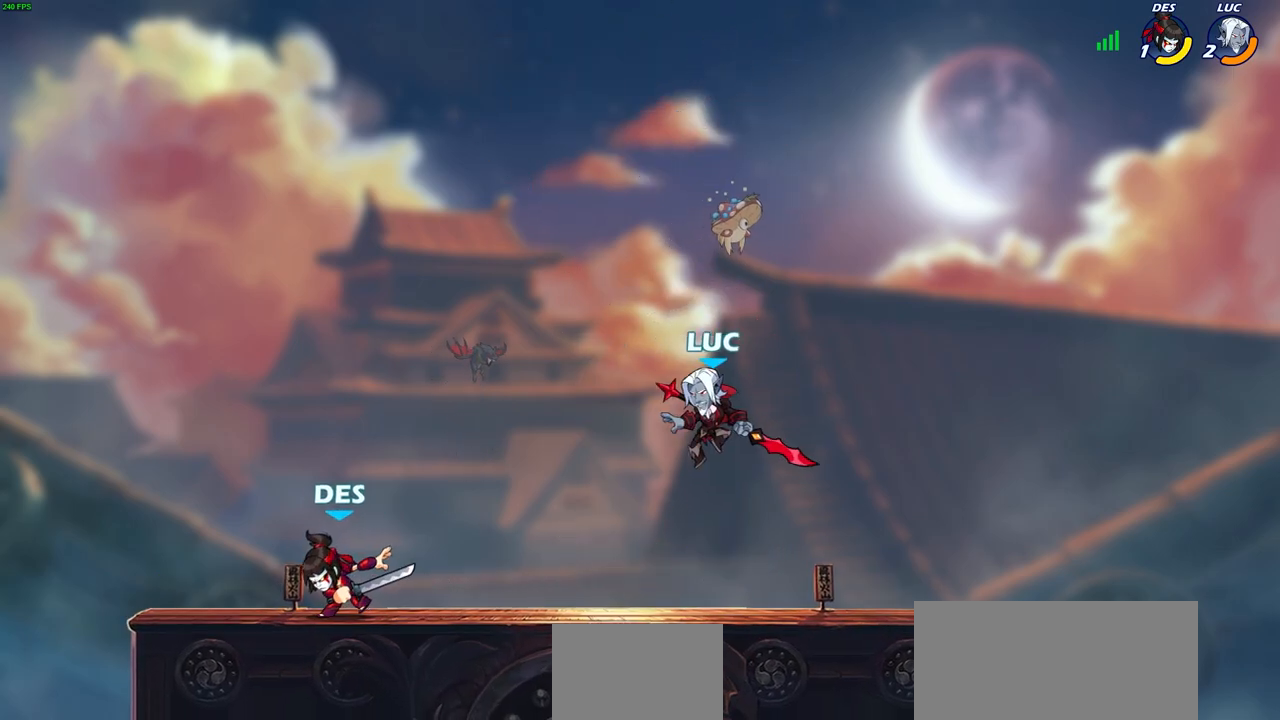
{"buttons": [], "left_stick": "right", "right_stick": "center", "events": [[100, "left_stick", "down-left"], [217, "SQUARE", "down"], [300, "SQUARE", "up"], [317, "left_stick", "right"]]}
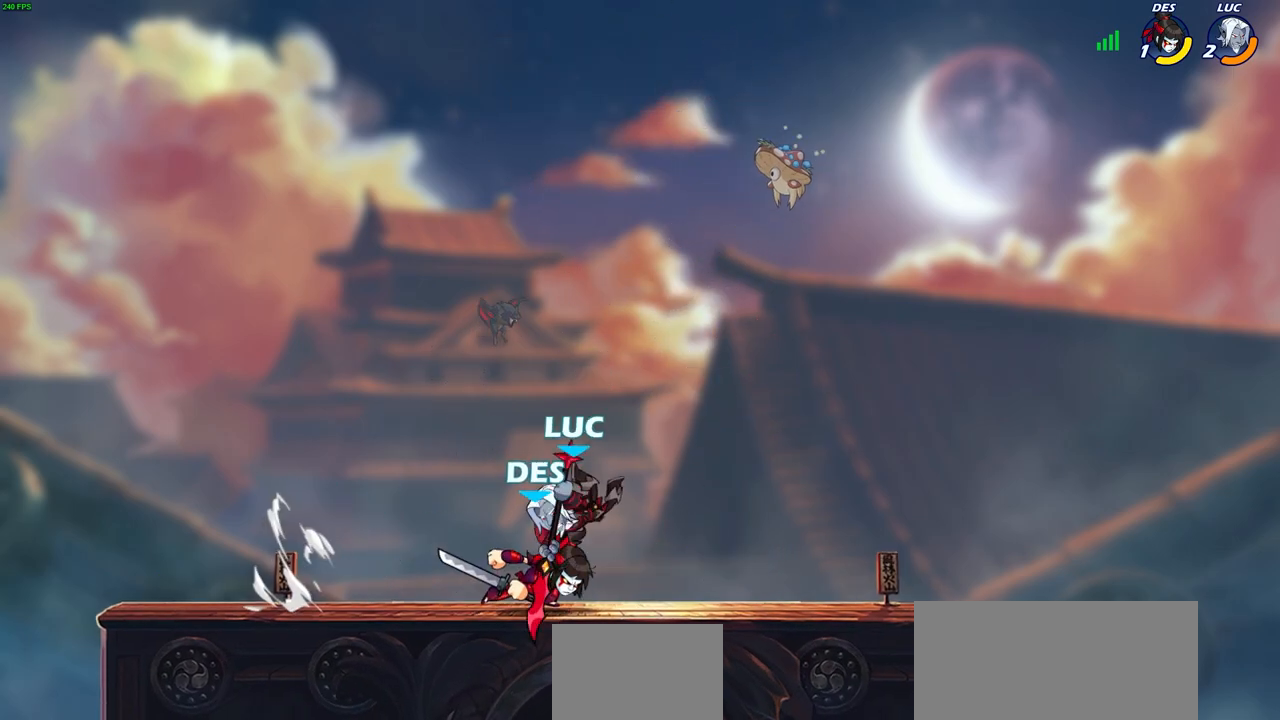
{"buttons": [], "left_stick": "left", "right_stick": "center", "events": [[300, "CROSS", "down"], [417, "left_stick", "up-left"], [450, "CROSS", "up"], [483, "left_stick", "left"]]}
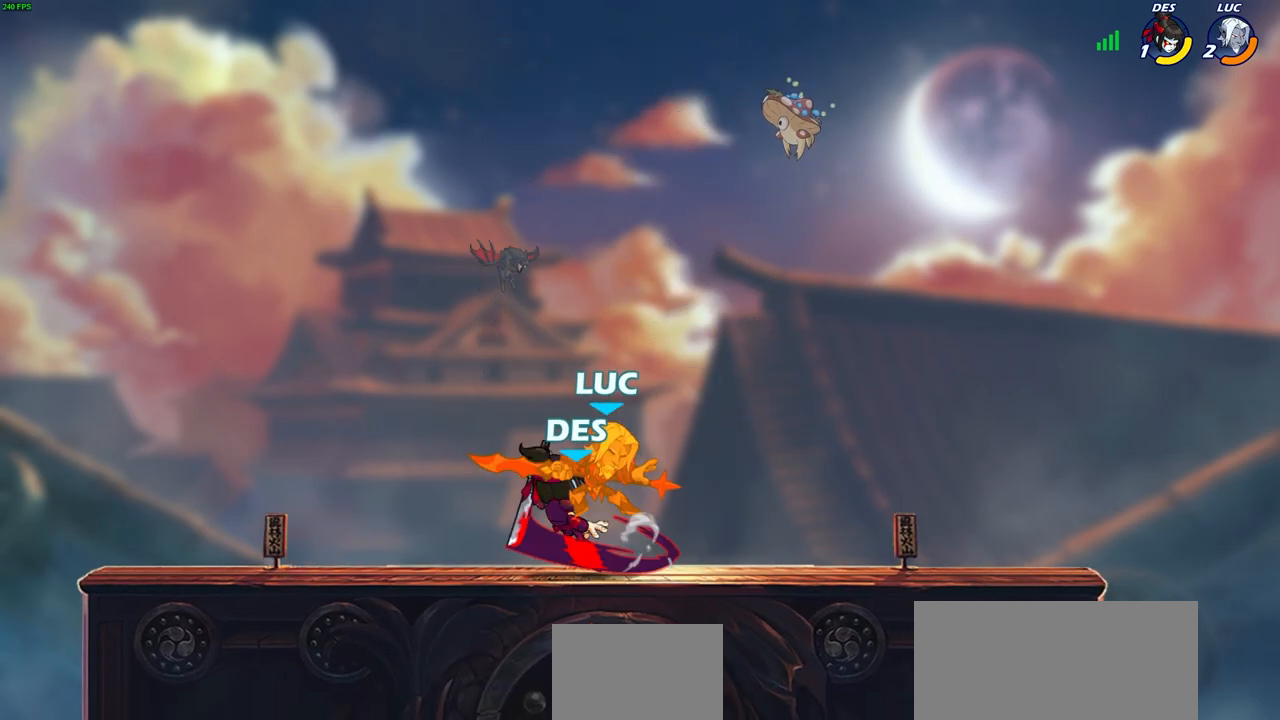
{"buttons": [], "left_stick": "left", "right_stick": "center", "events": [[350, "R2", "down"], [483, "R2", "up"]]}
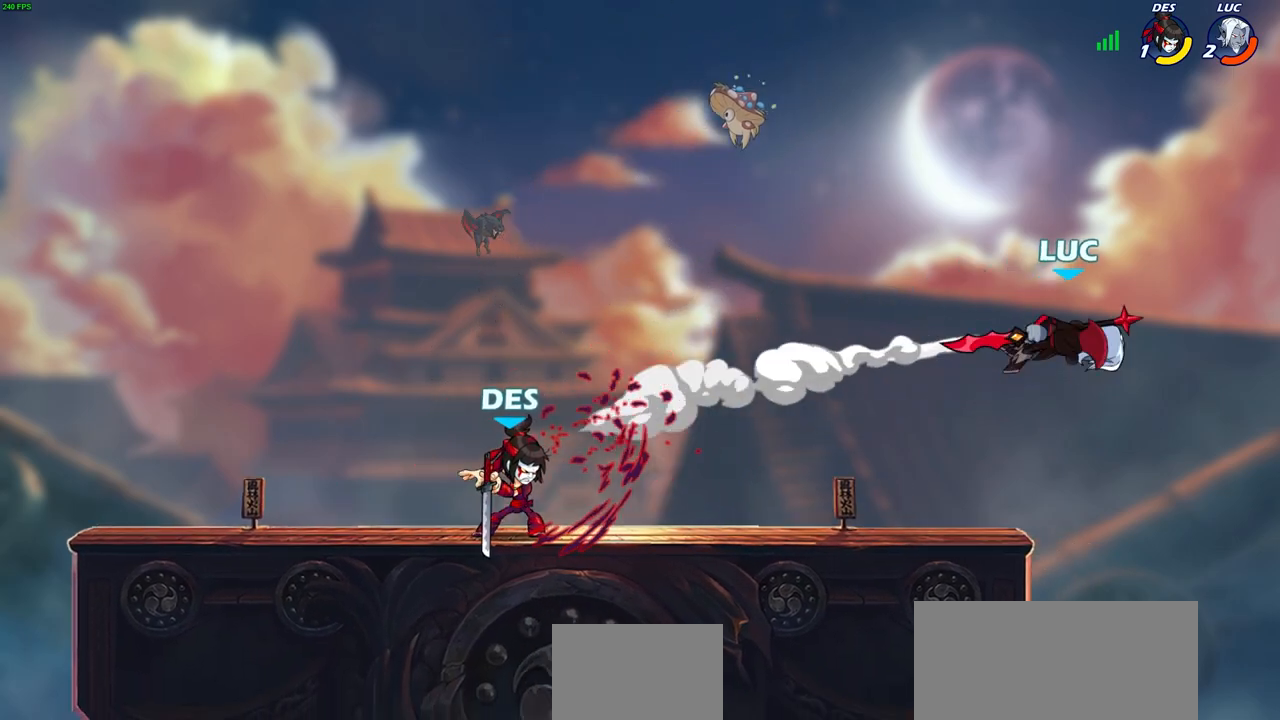
{"buttons": [], "left_stick": "left", "right_stick": "center", "events": []}
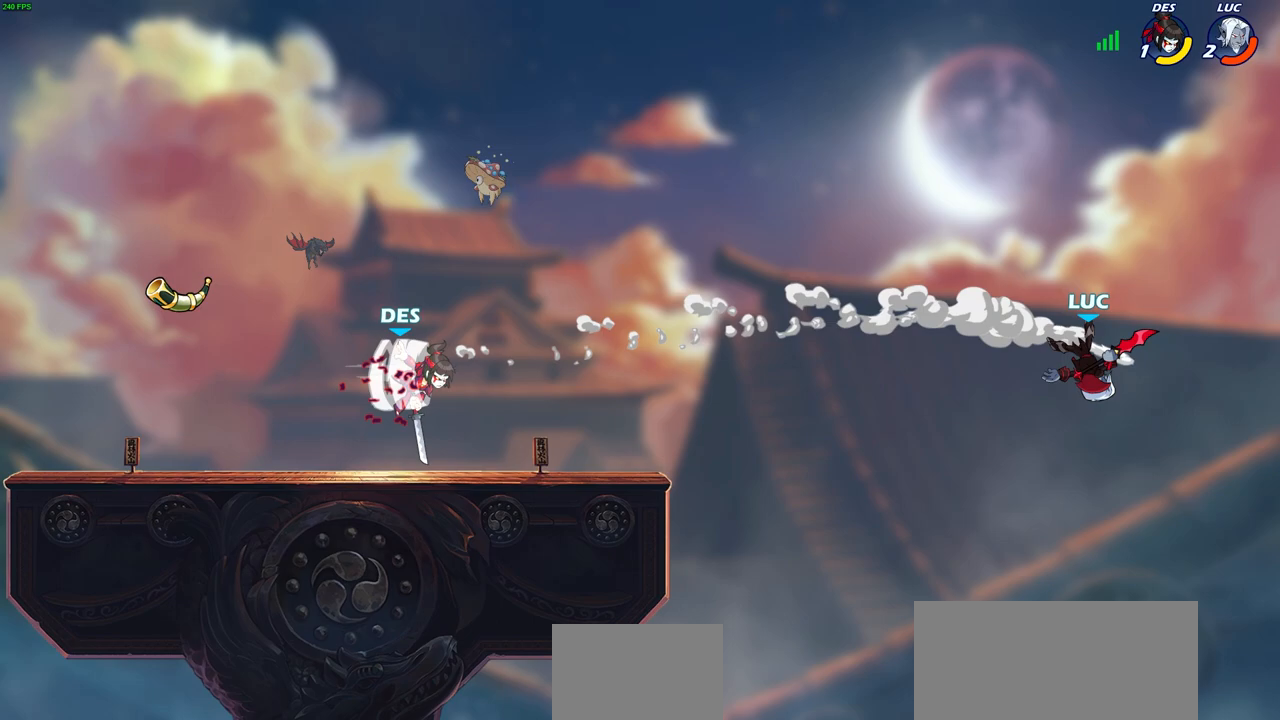
{"buttons": [], "left_stick": "left", "right_stick": "center", "events": [[300, "CROSS", "down"], [450, "CROSS", "up"]]}
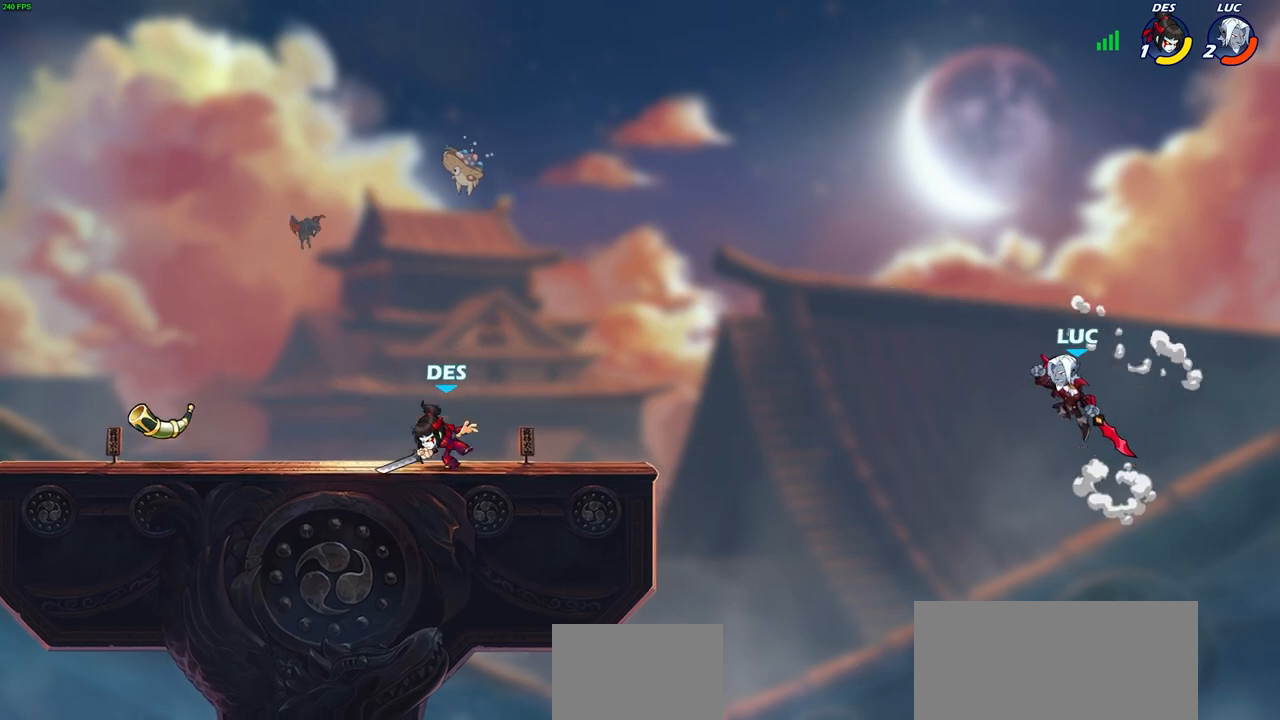
{"buttons": [], "left_stick": "left", "right_stick": "center", "events": [[83, "left_stick", "down-left"], [250, "left_stick", "left"], [400, "R2", "down"], [417, "CIRCLE", "down"], [500, "CIRCLE", "up"], [500, "R2", "up"]]}
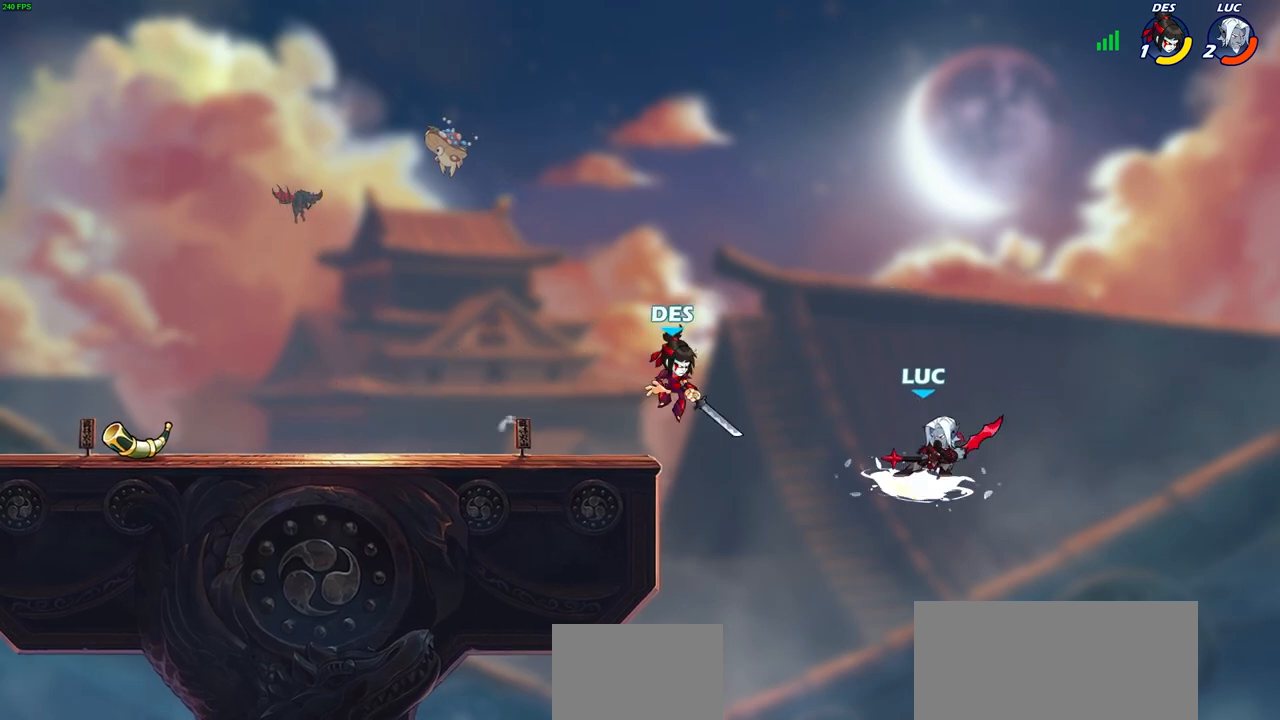
{"buttons": [], "left_stick": "right", "right_stick": "center", "events": [[67, "left_stick", "center"], [500, "left_stick", "right"]]}
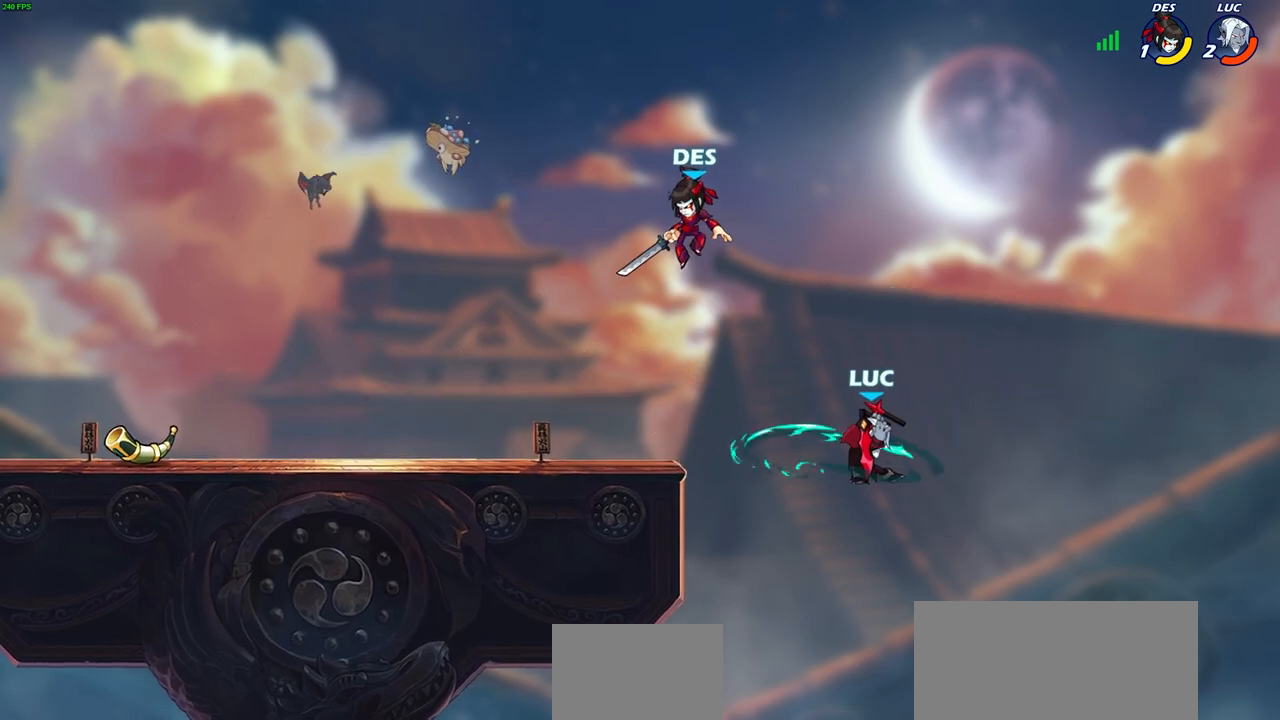
{"buttons": ["CIRCLE"], "left_stick": "up-left", "right_stick": "center", "events": [[333, "left_stick", "up-left"], [367, "CIRCLE", "down"]]}
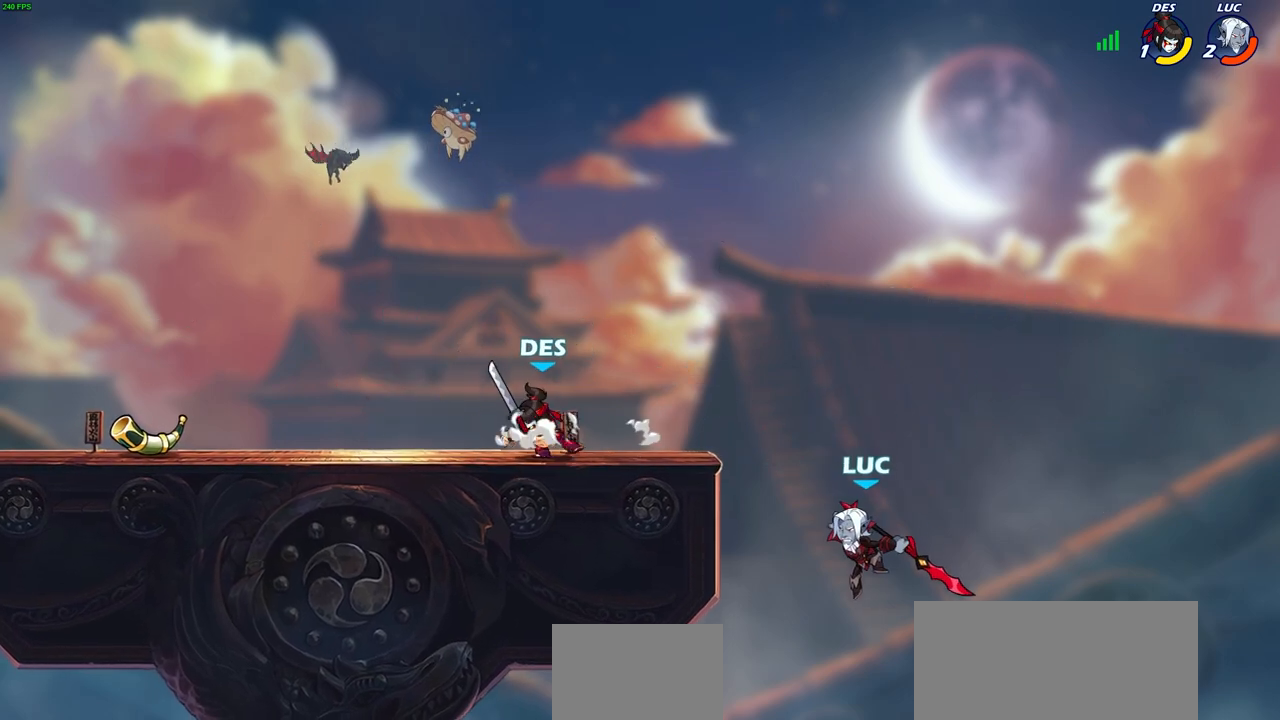
{"buttons": [], "left_stick": "right", "right_stick": "center", "events": [[167, "left_stick", "right"], [267, "CIRCLE", "up"]]}
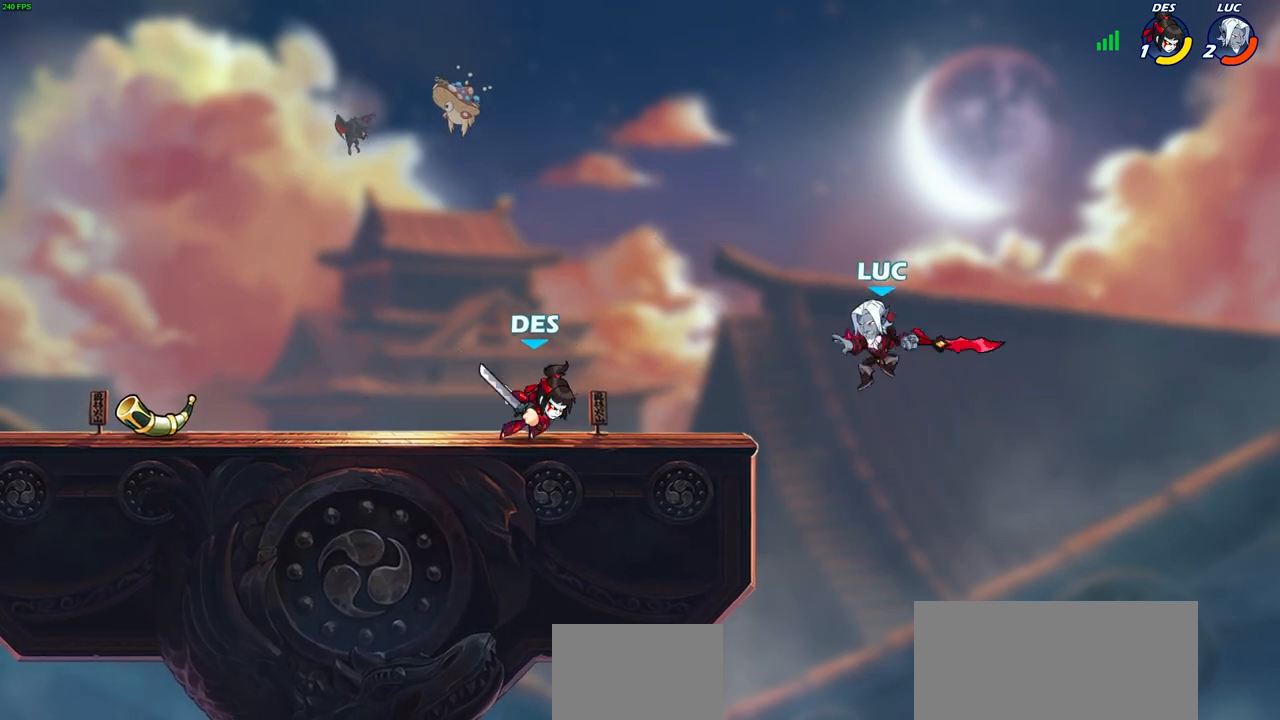
{"buttons": [], "left_stick": "up", "right_stick": "center", "events": [[117, "left_stick", "left"], [167, "SQUARE", "down"], [233, "SQUARE", "up"], [267, "left_stick", "right"], [483, "left_stick", "up"]]}
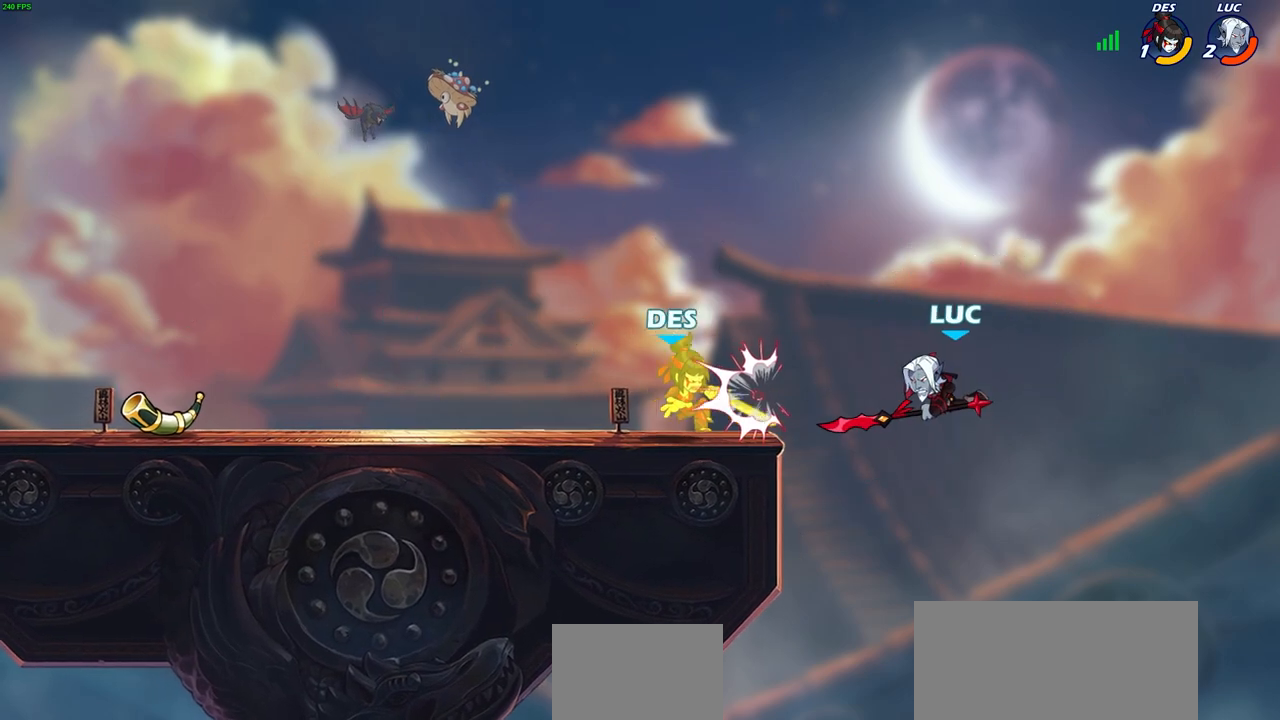
{"buttons": [], "left_stick": "down-left", "right_stick": "center", "events": [[33, "left_stick", "up-left"], [200, "CROSS", "down"], [350, "CROSS", "up"], [367, "left_stick", "left"], [450, "R1", "down"], [467, "left_stick", "down-left"], [500, "R1", "up"]]}
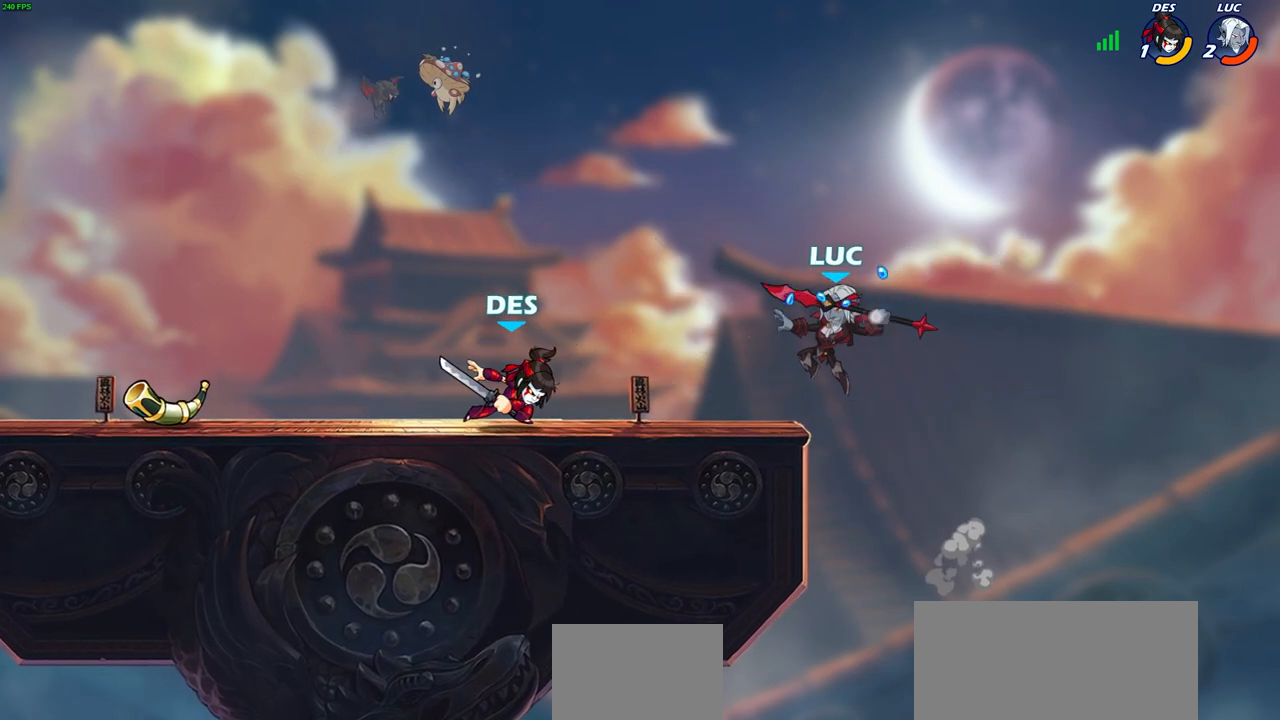
{"buttons": [], "left_stick": "center", "right_stick": "center", "events": [[33, "left_stick", "center"], [300, "left_stick", "left"], [450, "left_stick", "center"]]}
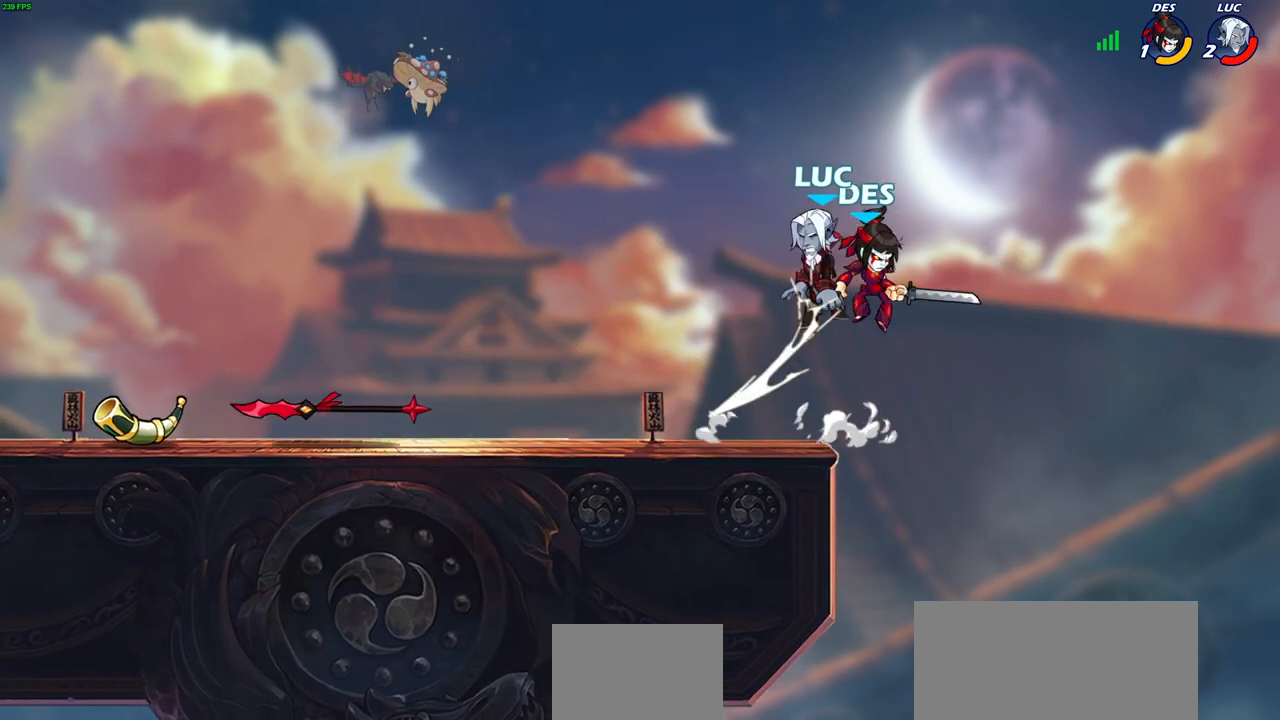
{"buttons": [], "left_stick": "center", "right_stick": "center", "events": [[233, "left_stick", "down-left"], [250, "R2", "down"], [267, "SQUARE", "down"], [367, "left_stick", "center"], [383, "SQUARE", "up"], [417, "R2", "up"]]}
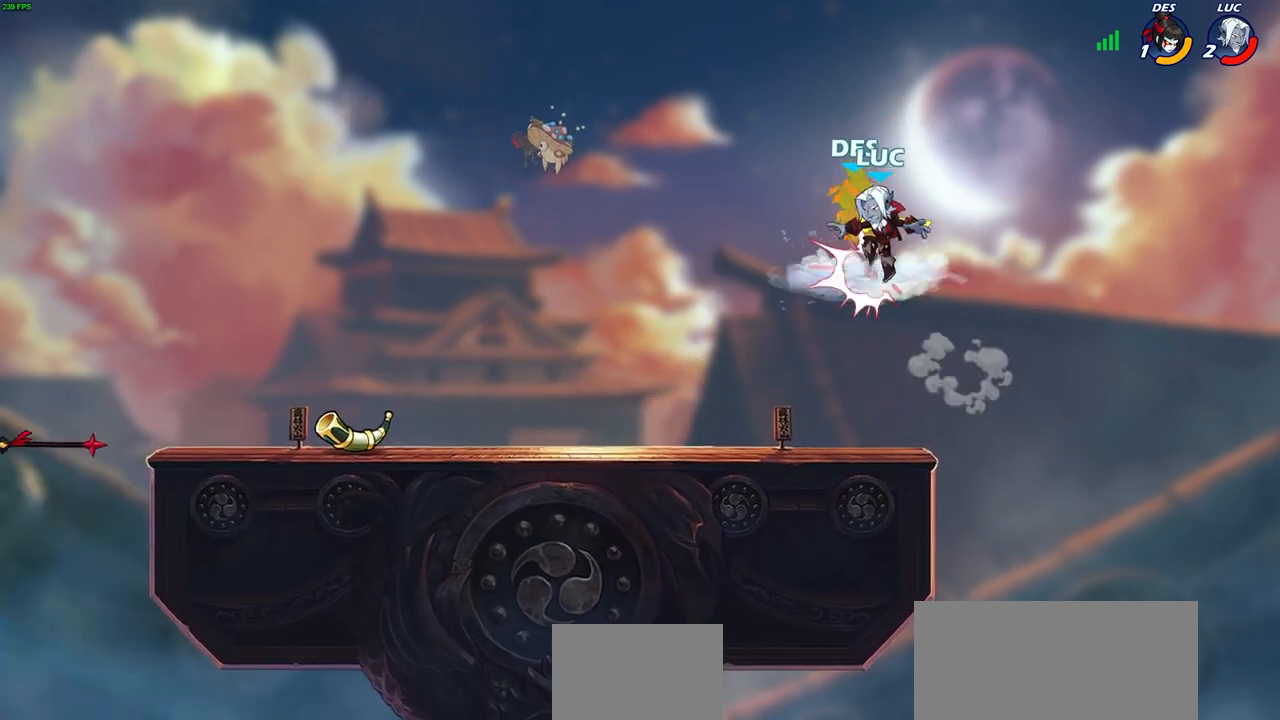
{"buttons": [], "left_stick": "center", "right_stick": "center", "events": [[167, "CIRCLE", "down"], [217, "left_stick", "up"], [283, "CIRCLE", "up"], [283, "left_stick", "center"]]}
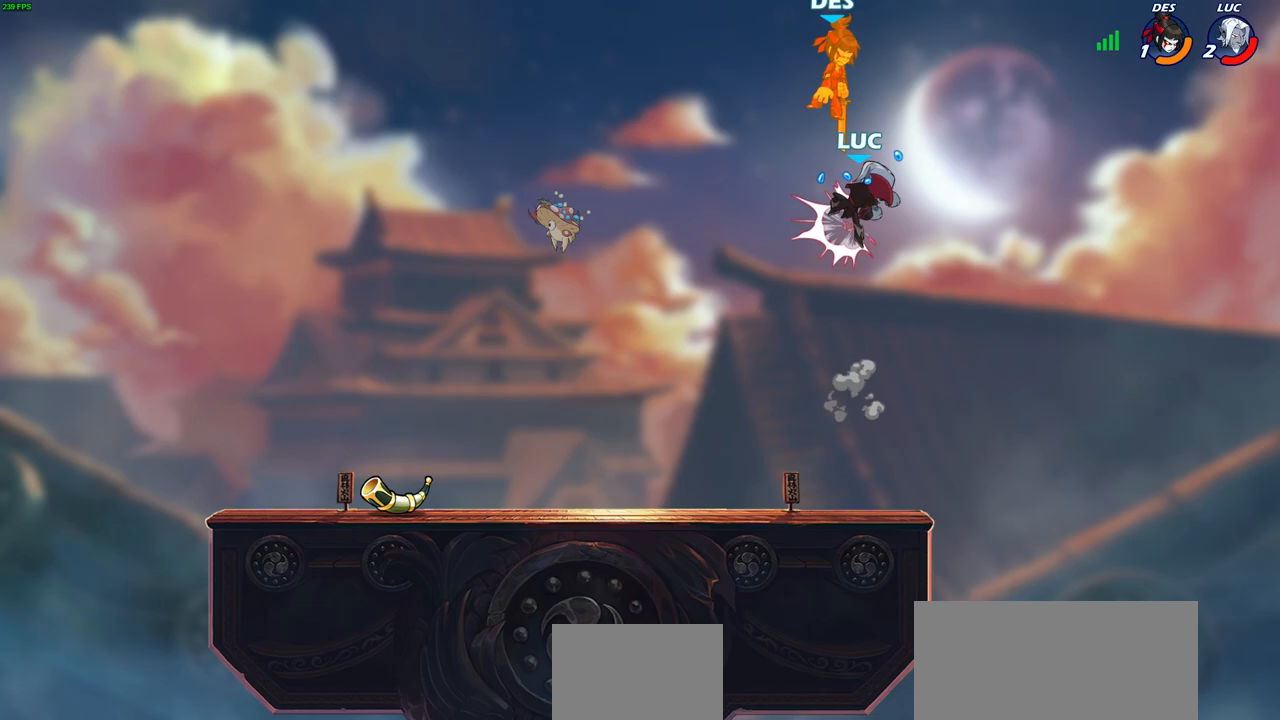
{"buttons": [], "left_stick": "down-left", "right_stick": "center", "events": [[150, "left_stick", "down-left"]]}
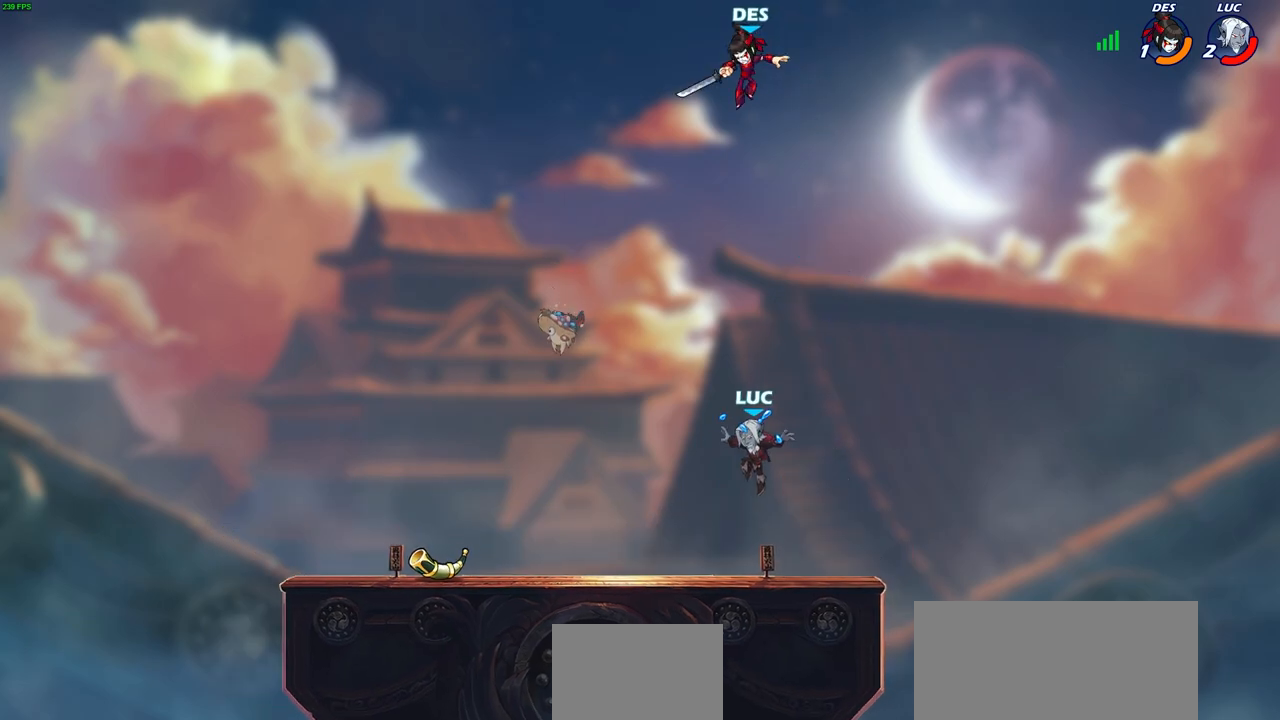
{"buttons": [], "left_stick": "left", "right_stick": "center", "events": [[183, "CROSS", "down"], [183, "left_stick", "center"], [233, "CIRCLE", "down"], [267, "CROSS", "up"], [333, "CIRCLE", "up"], [433, "left_stick", "left"]]}
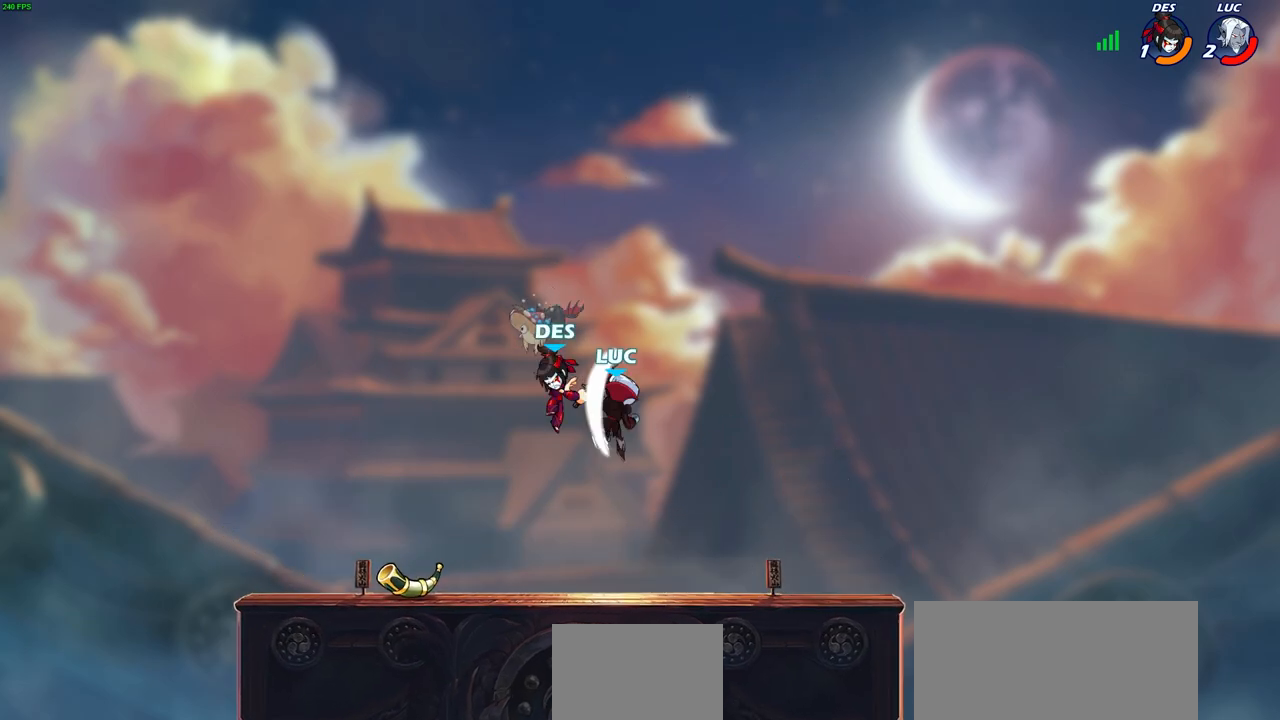
{"buttons": [], "left_stick": "down-left", "right_stick": "center", "events": [[383, "left_stick", "down-left"]]}
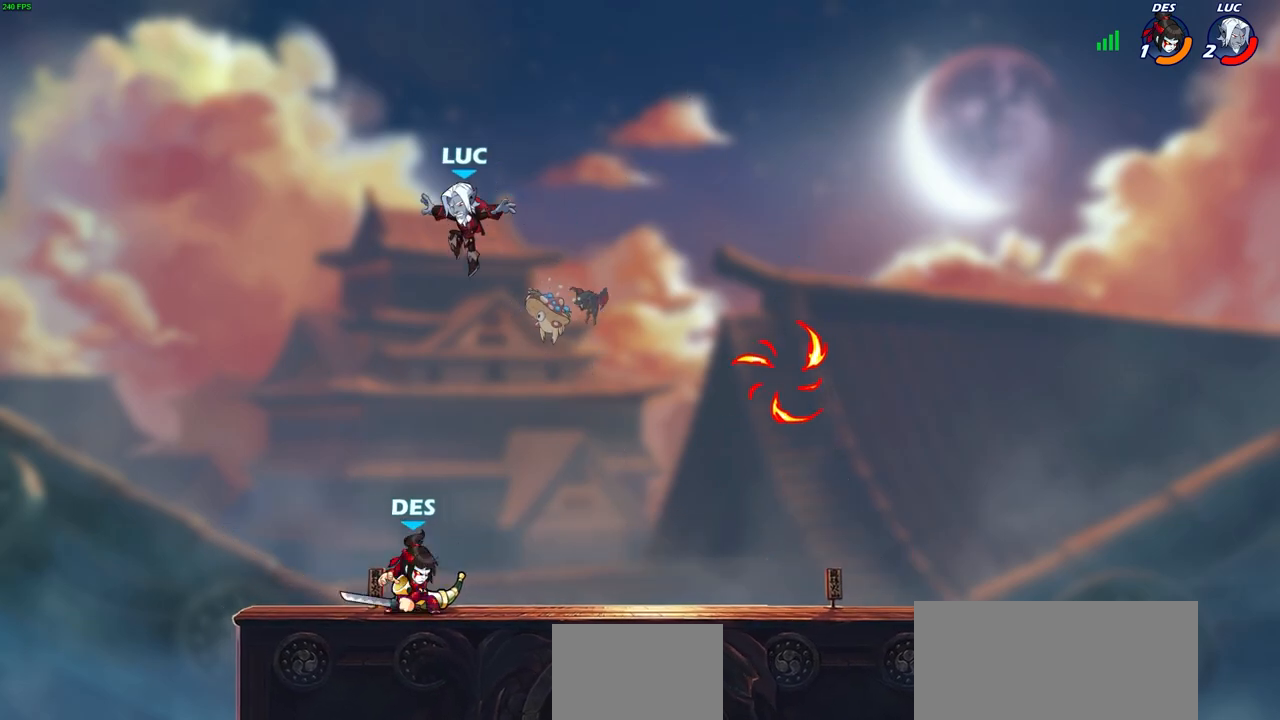
{"buttons": [], "left_stick": "right", "right_stick": "center", "events": [[367, "left_stick", "down-right"], [417, "left_stick", "right"]]}
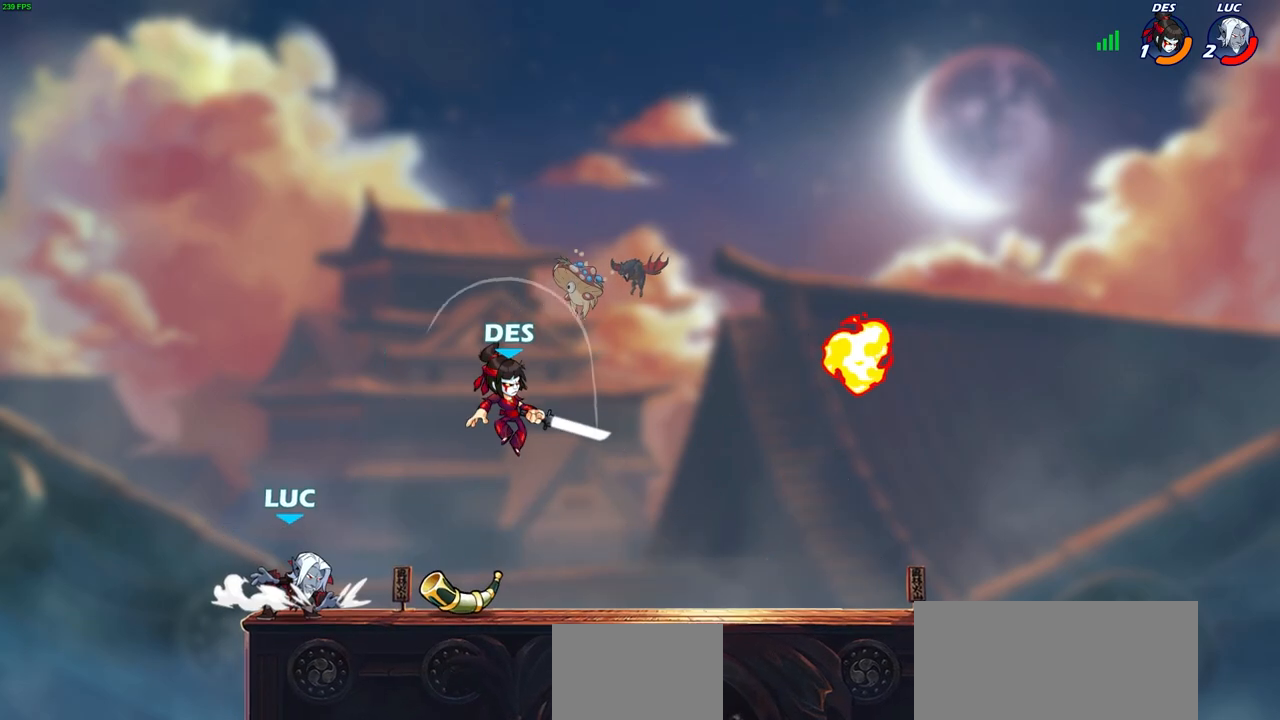
{"buttons": [], "left_stick": "up-left", "right_stick": "center", "events": [[333, "R1", "down"], [333, "left_stick", "up-left"], [417, "R1", "up"]]}
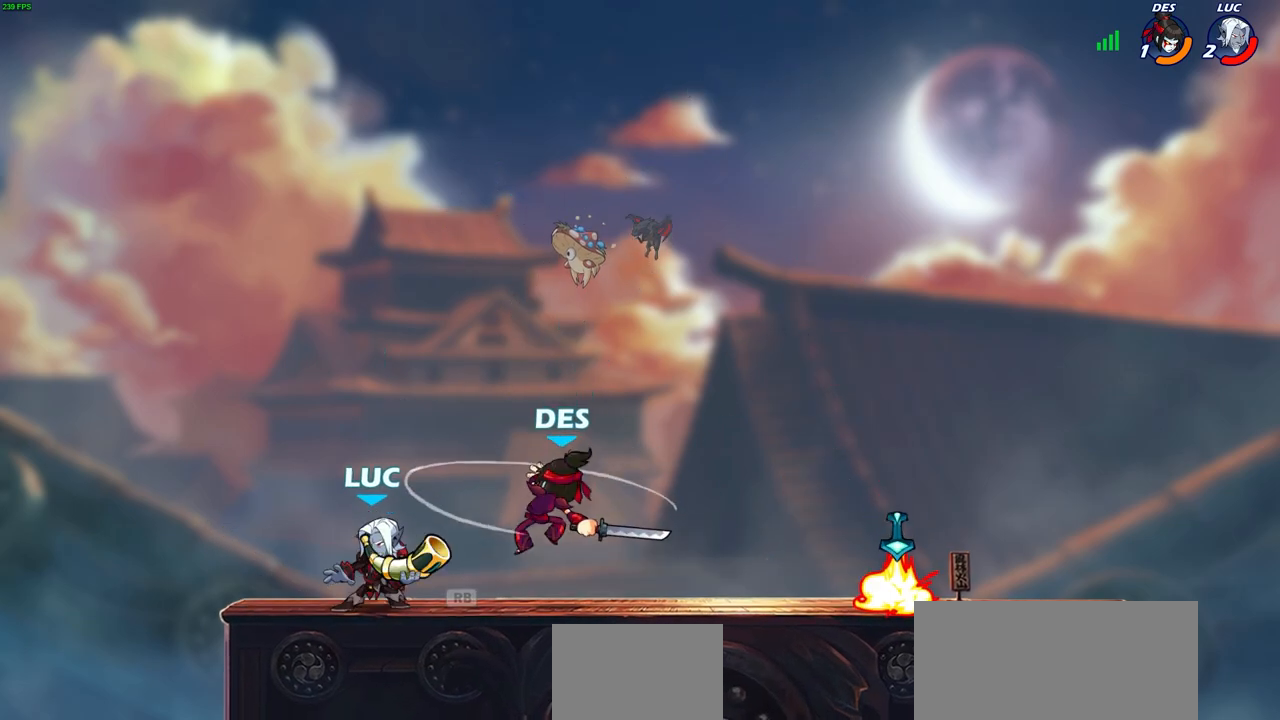
{"buttons": [], "left_stick": "right", "right_stick": "center", "events": [[217, "SQUARE", "down"], [233, "left_stick", "right"], [300, "SQUARE", "up"]]}
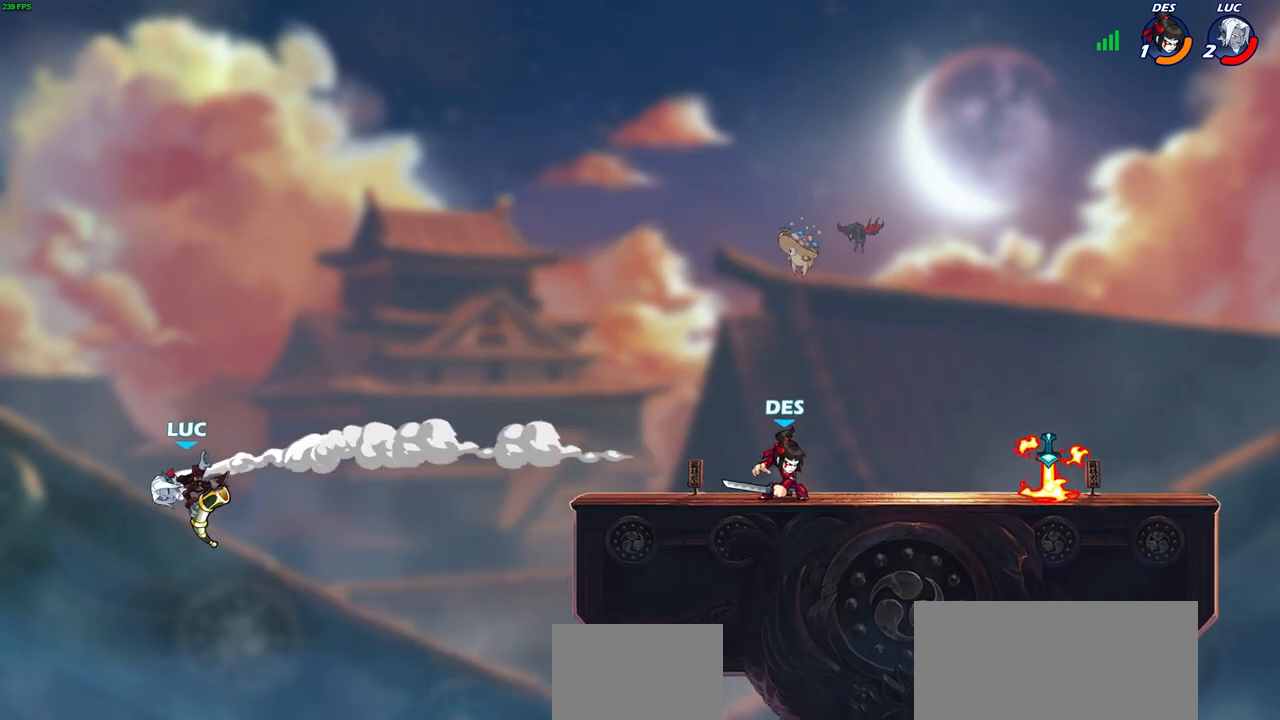
{"buttons": [], "left_stick": "right", "right_stick": "center", "events": [[167, "SQUARE", "down"], [267, "SQUARE", "up"]]}
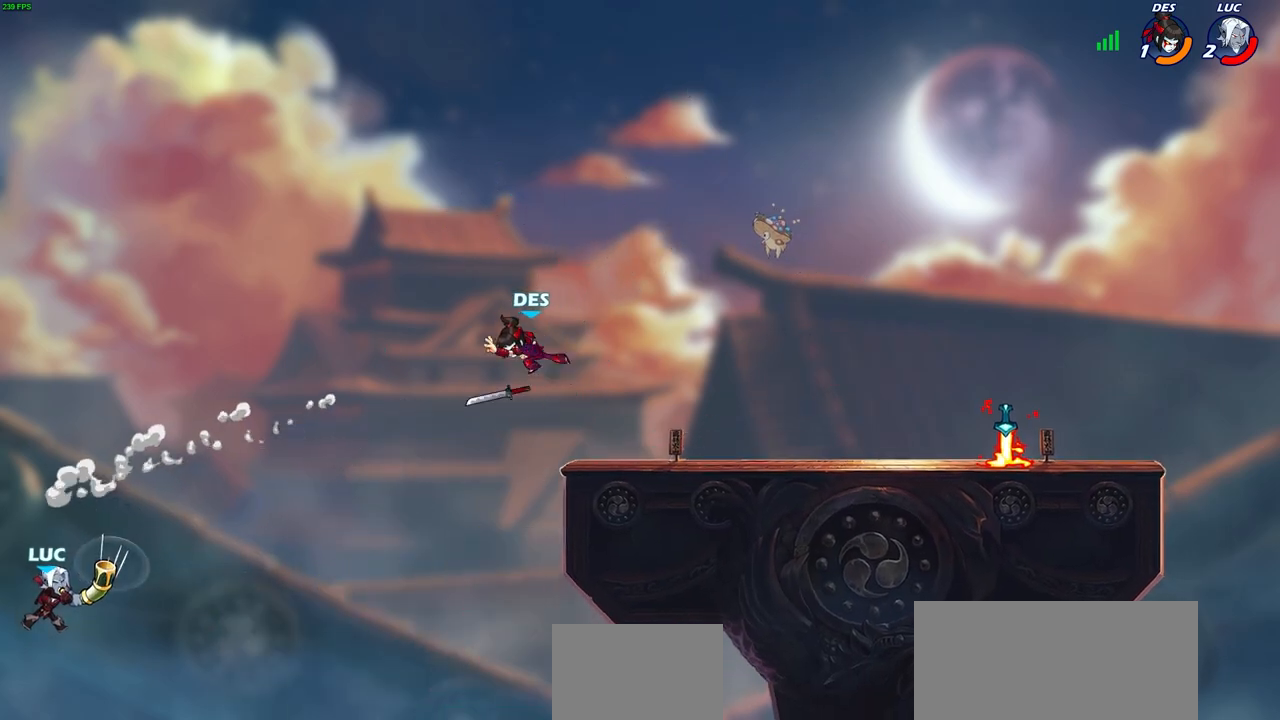
{"buttons": [], "left_stick": "up-right", "right_stick": "center", "events": [[350, "CROSS", "down"], [500, "CROSS", "up"], [500, "left_stick", "up-right"]]}
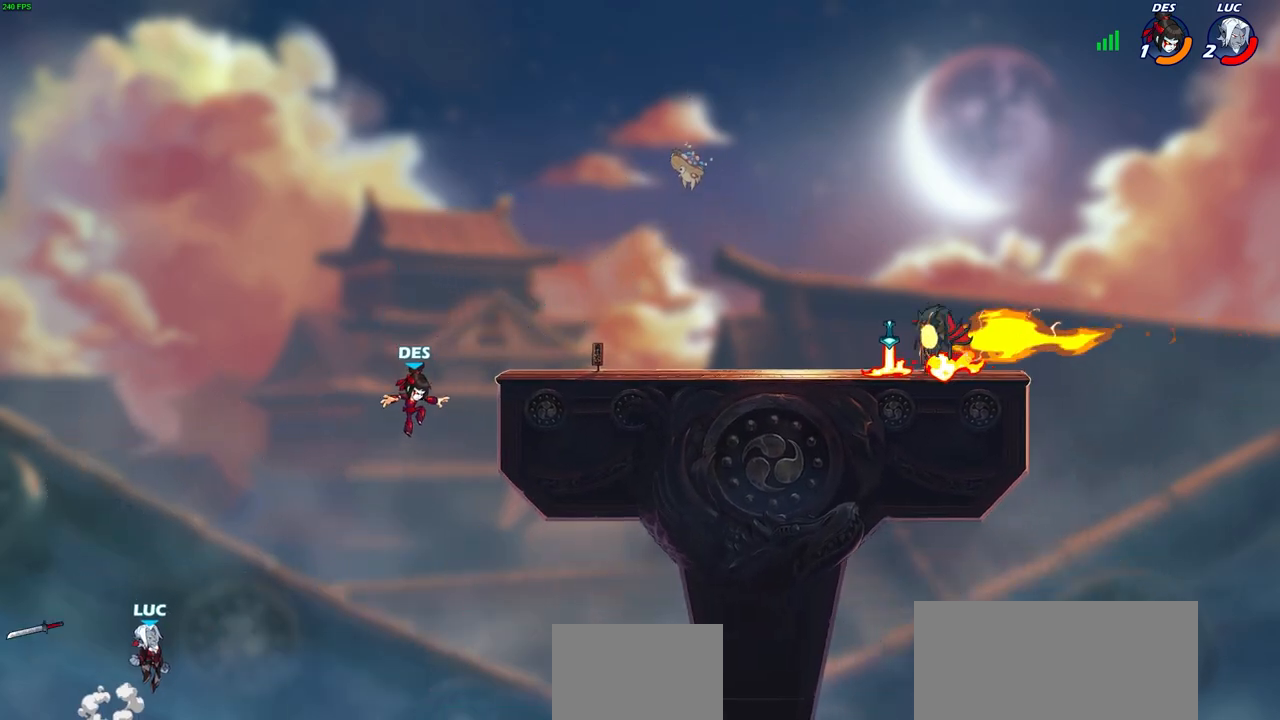
{"buttons": ["CROSS"], "left_stick": "right", "right_stick": "center", "events": [[183, "left_stick", "center"], [333, "left_stick", "right"], [383, "CROSS", "down"], [400, "CROSS", "up"], [417, "CROSS", "down"]]}
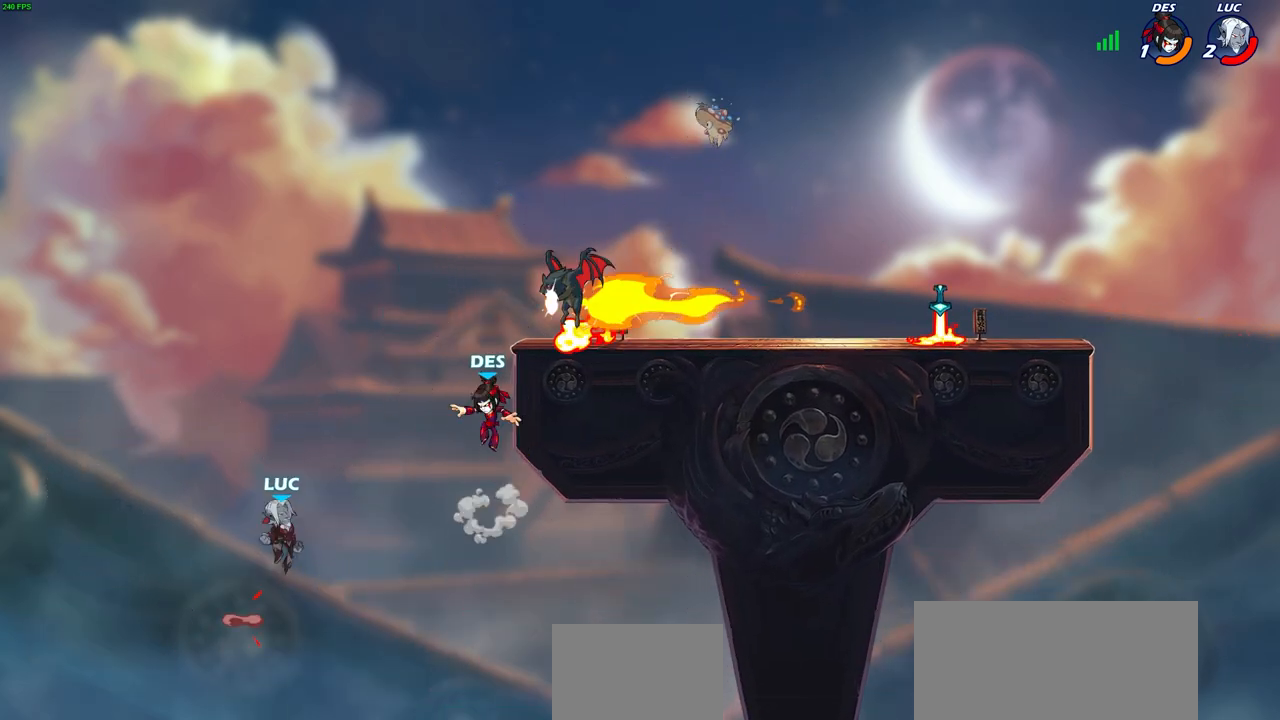
{"buttons": [], "left_stick": "up-right", "right_stick": "center", "events": [[83, "CROSS", "up"], [117, "CIRCLE", "down"], [233, "CIRCLE", "up"], [500, "left_stick", "up-right"]]}
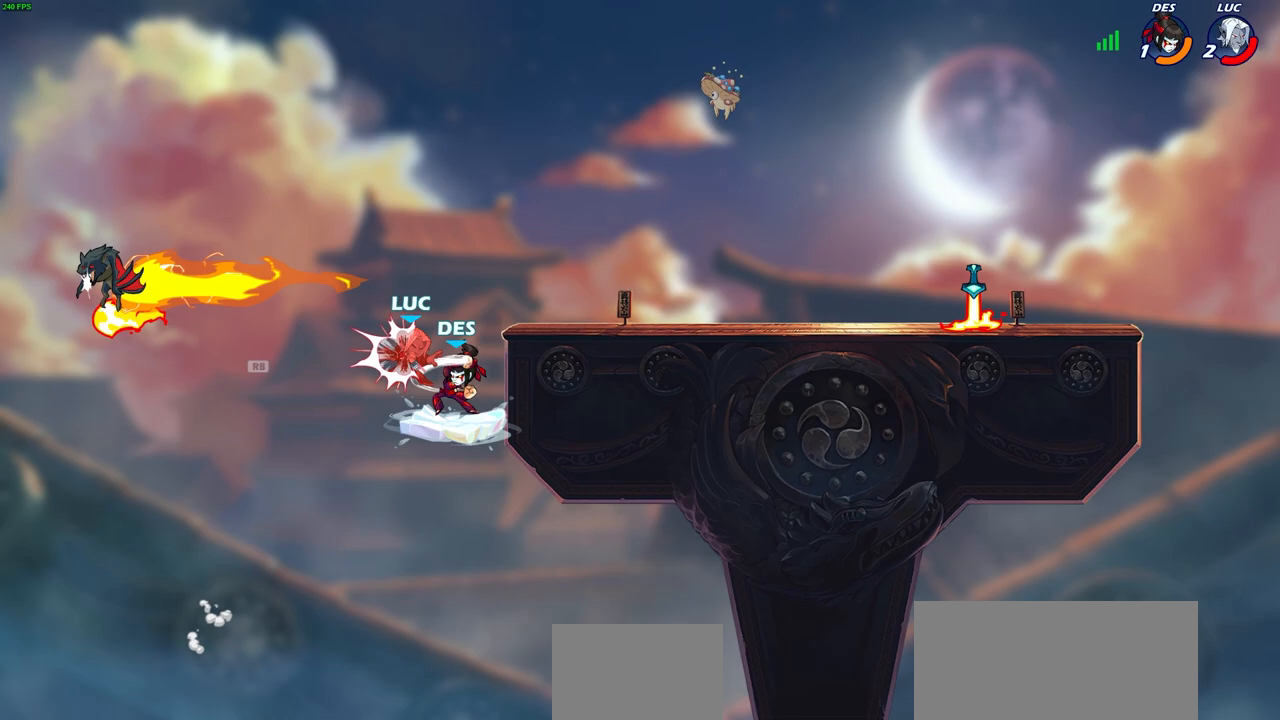
{"buttons": [], "left_stick": "up-right", "right_stick": "center", "events": [[233, "left_stick", "center"], [383, "left_stick", "up-right"]]}
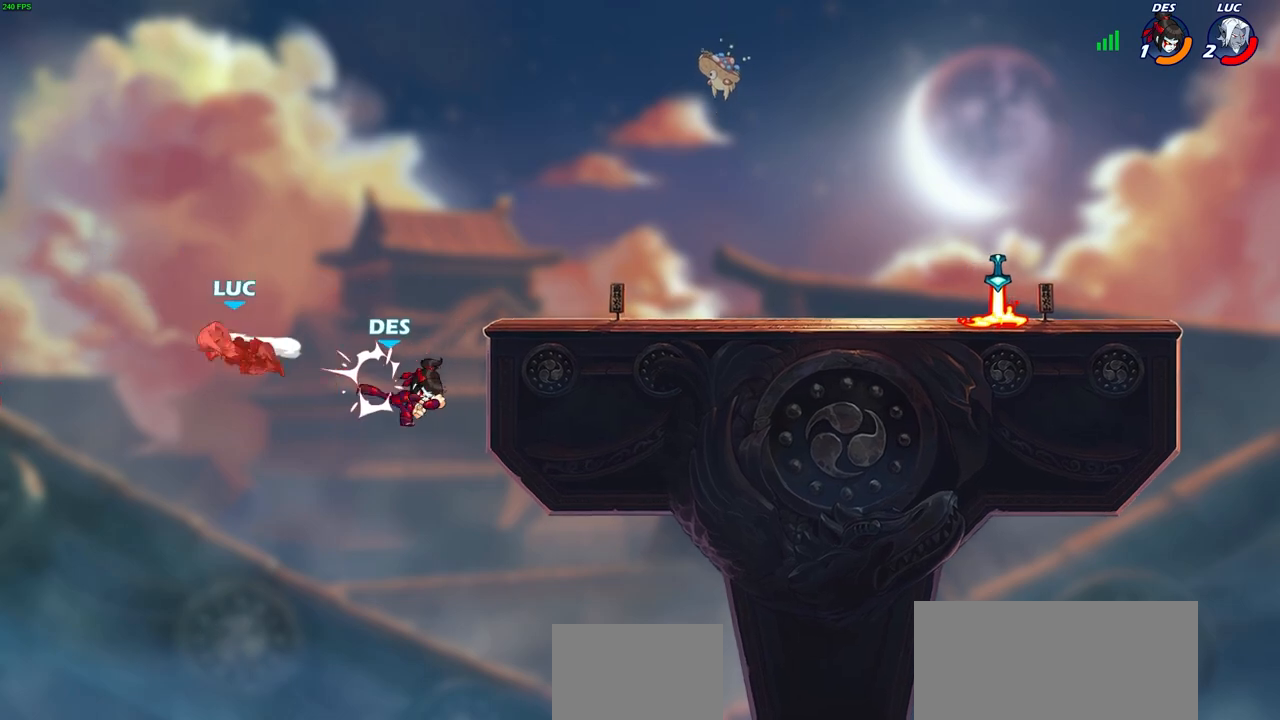
{"buttons": [], "left_stick": "up-right", "right_stick": "center", "events": []}
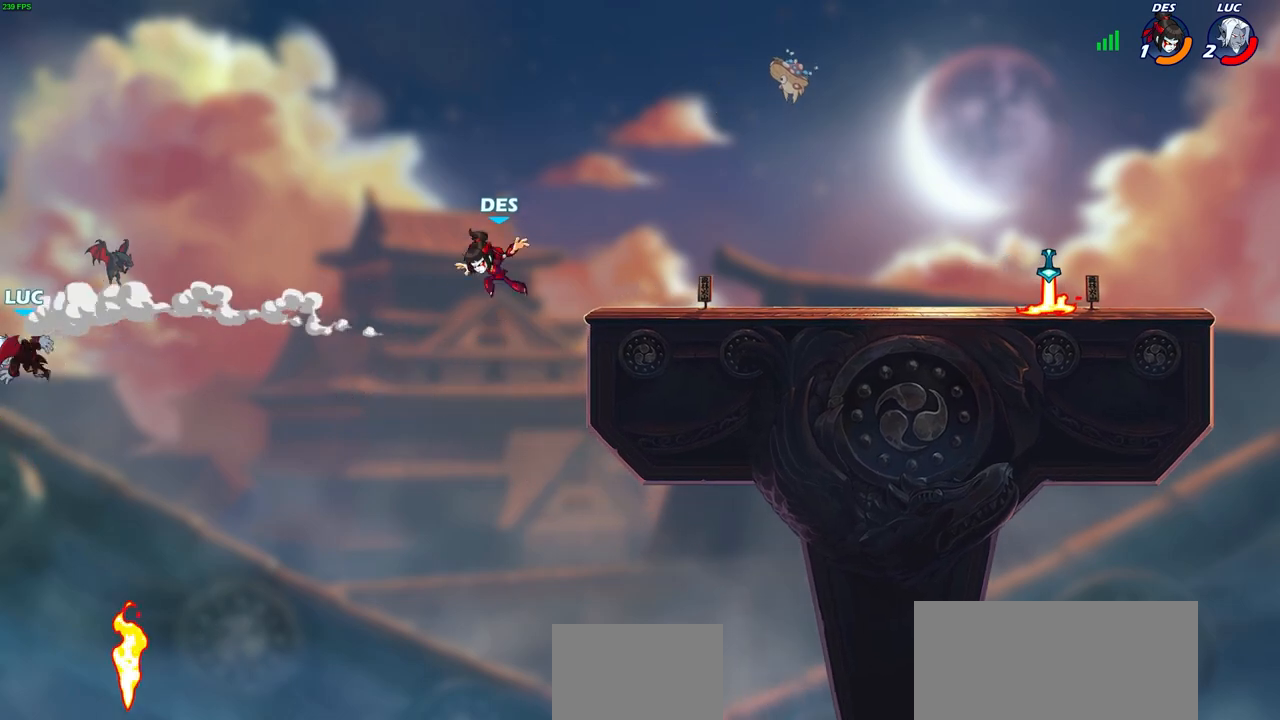
{"buttons": ["CROSS"], "left_stick": "up-right", "right_stick": "center", "events": [[367, "CROSS", "down"]]}
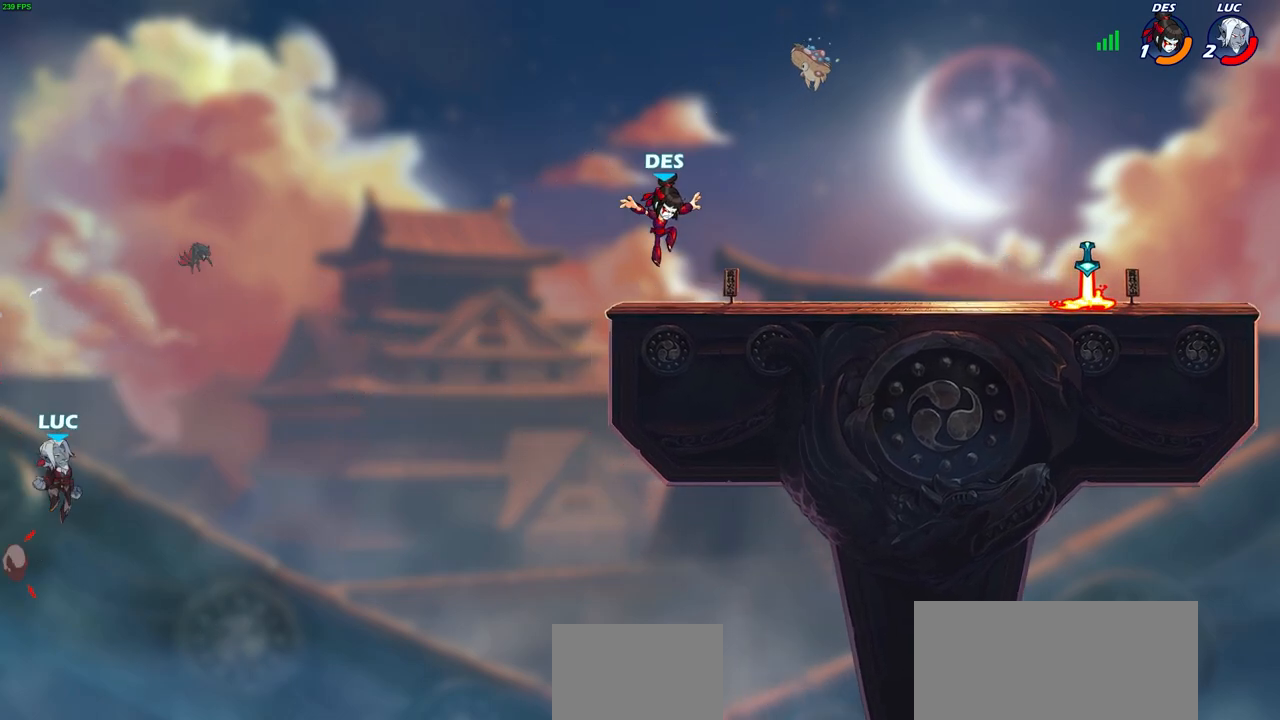
{"buttons": [], "left_stick": "up-right", "right_stick": "center", "events": [[367, "CROSS", "up"]]}